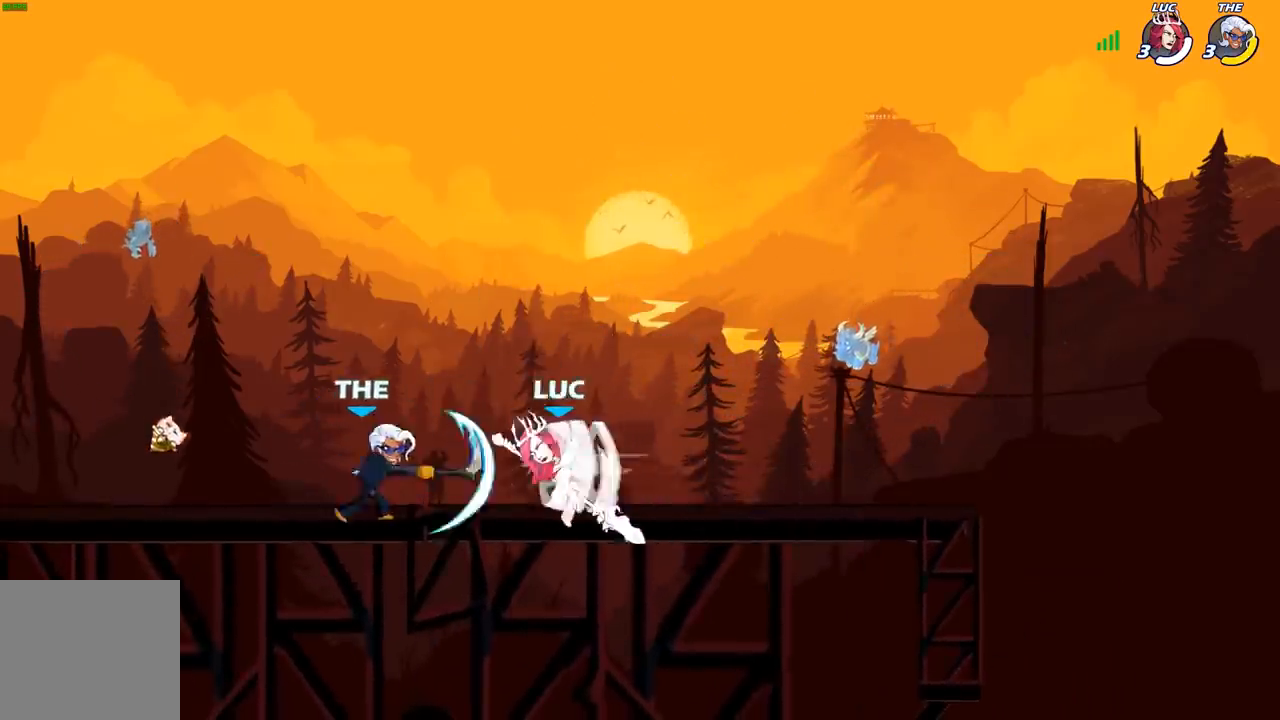
Gameplay with a controller (Xbox layout); each line is a JSON object with the inputs held at the frame after it. "events" lists button and stick changes between this image and that frame as [ms after this image, input, new state], when the widget could be followed in between.
{"buttons": [], "left_stick": "up-left", "right_stick": "center", "events": [[133, "X", "down"], [250, "X", "up"], [433, "left_stick", "up-left"]]}
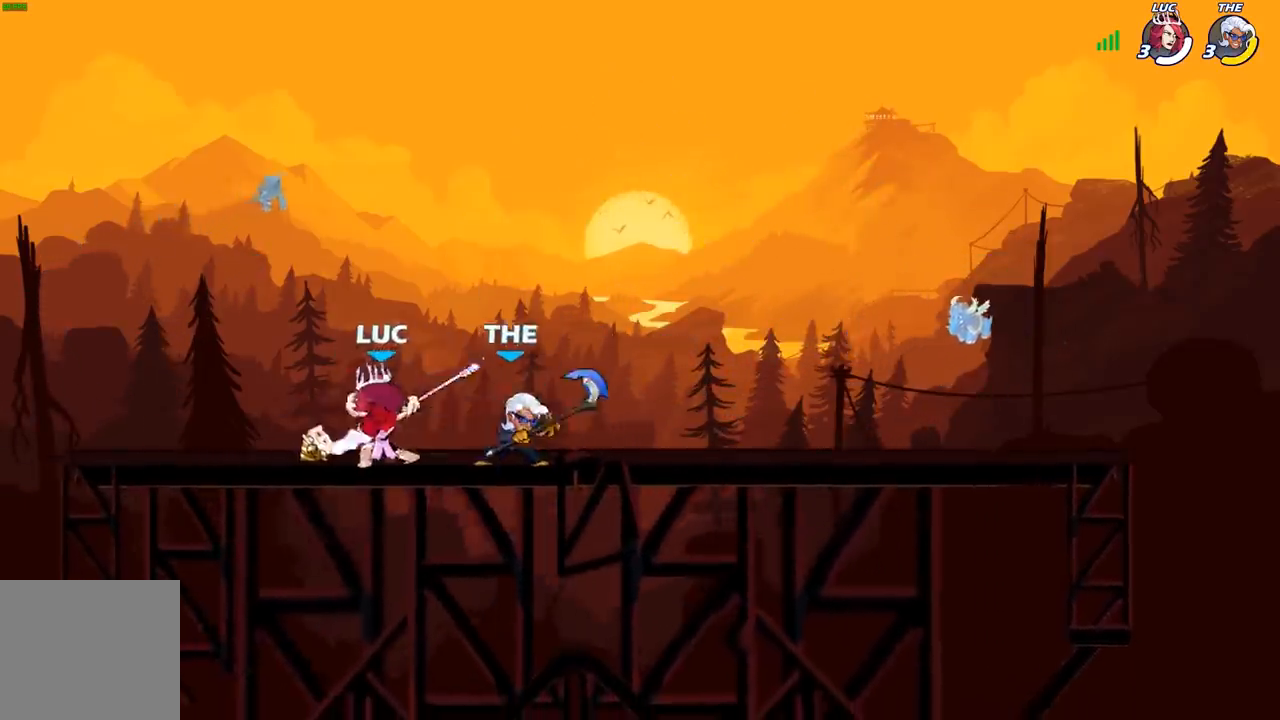
{"buttons": ["A"], "left_stick": "left", "right_stick": "center", "events": [[33, "left_stick", "center"], [183, "left_stick", "left"], [417, "A", "down"]]}
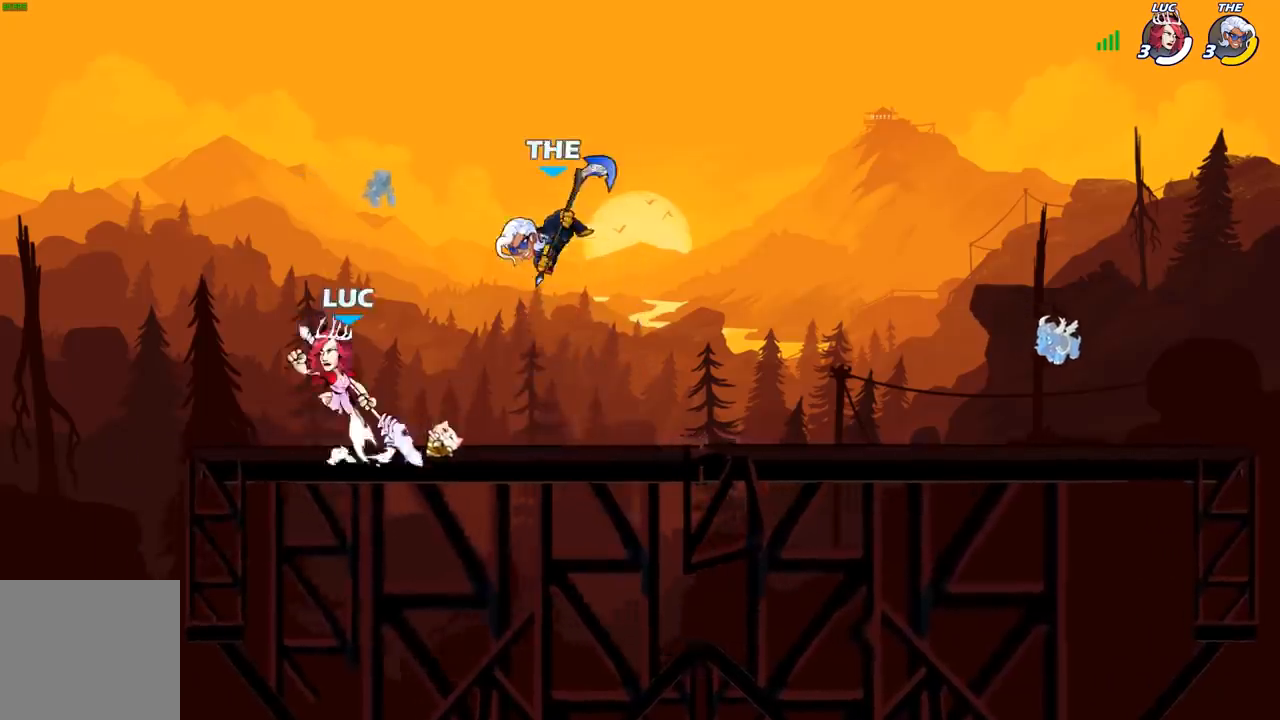
{"buttons": [], "left_stick": "right", "right_stick": "center", "events": [[67, "A", "up"], [233, "left_stick", "down"], [283, "X", "down"], [283, "left_stick", "right"], [383, "X", "up"]]}
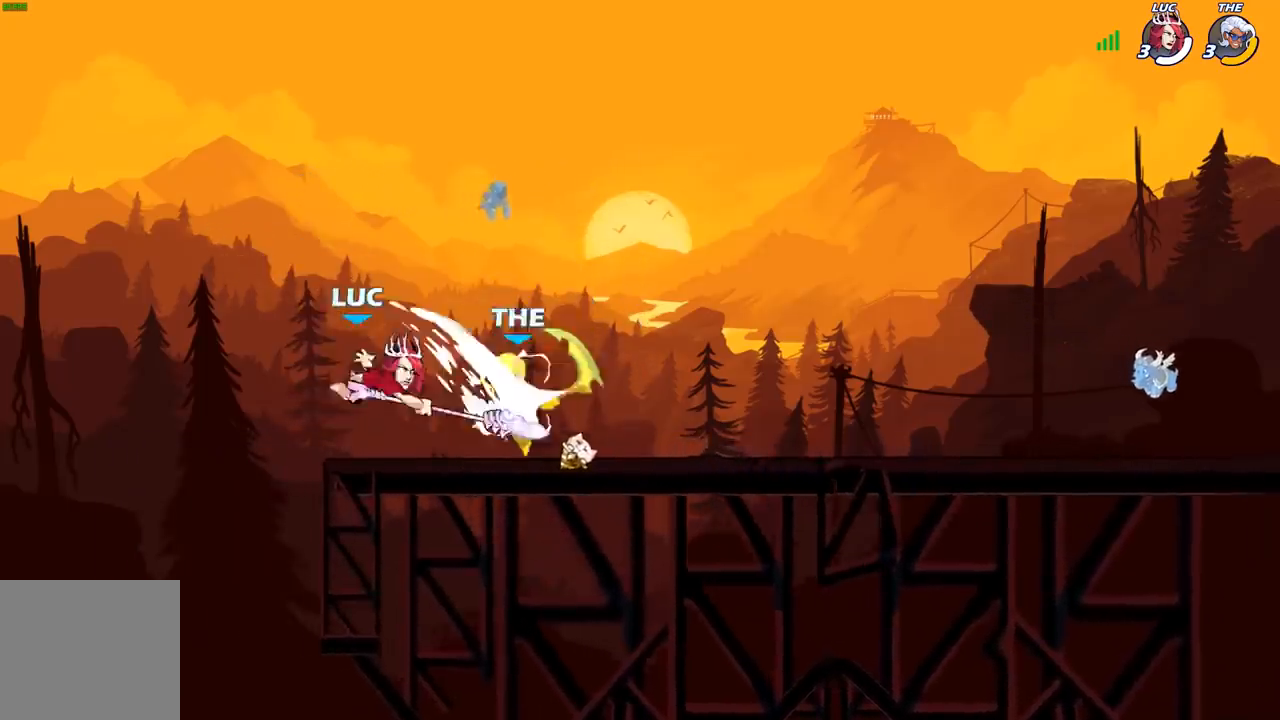
{"buttons": ["B"], "left_stick": "right", "right_stick": "center", "events": [[83, "left_stick", "center"], [267, "left_stick", "right"], [400, "R2", "down"], [467, "B", "down"], [500, "R2", "up"]]}
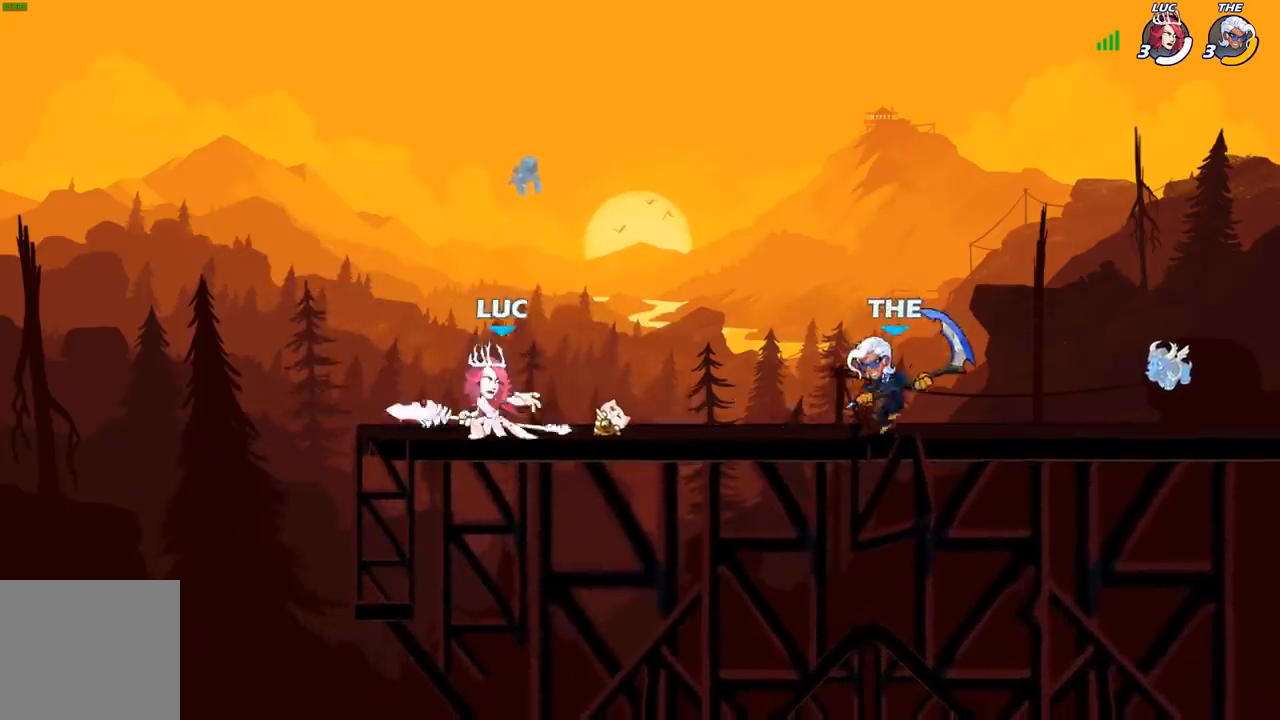
{"buttons": [], "left_stick": "right", "right_stick": "center", "events": [[67, "B", "up"]]}
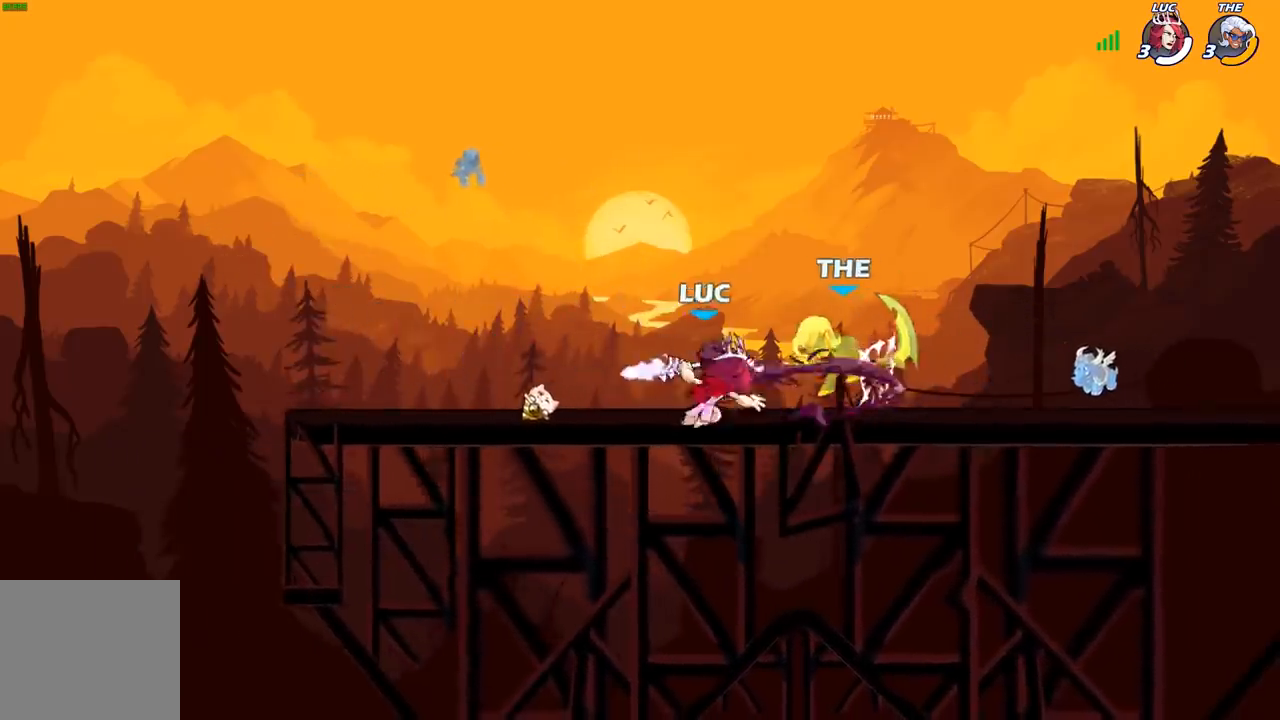
{"buttons": [], "left_stick": "right", "right_stick": "center", "events": [[50, "left_stick", "center"], [483, "left_stick", "right"]]}
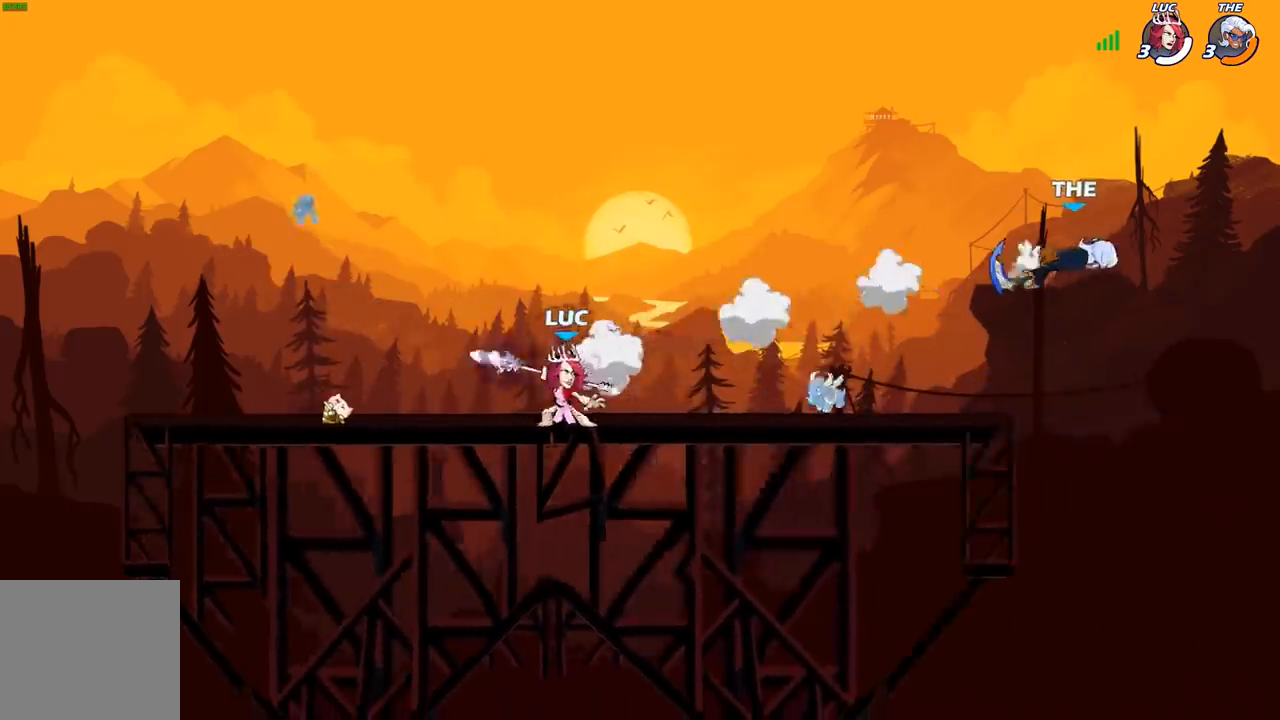
{"buttons": [], "left_stick": "right", "right_stick": "center", "events": []}
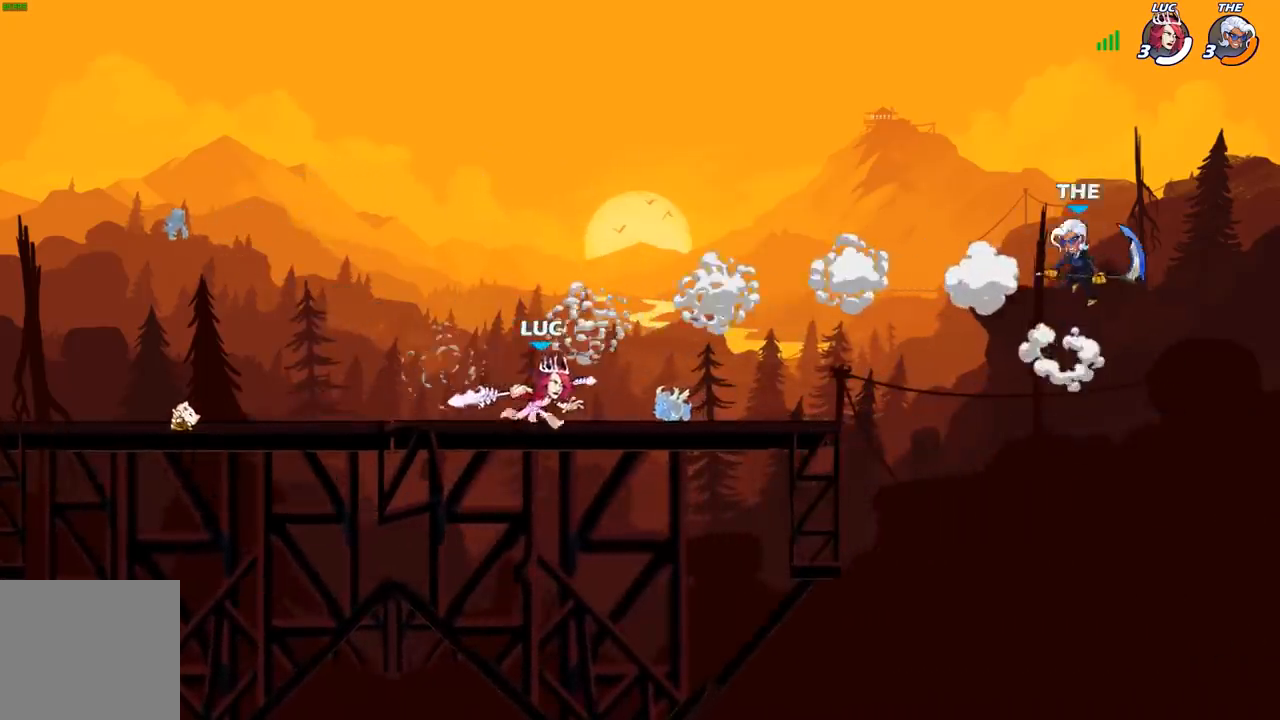
{"buttons": [], "left_stick": "up-left", "right_stick": "center", "events": [[100, "left_stick", "up-left"]]}
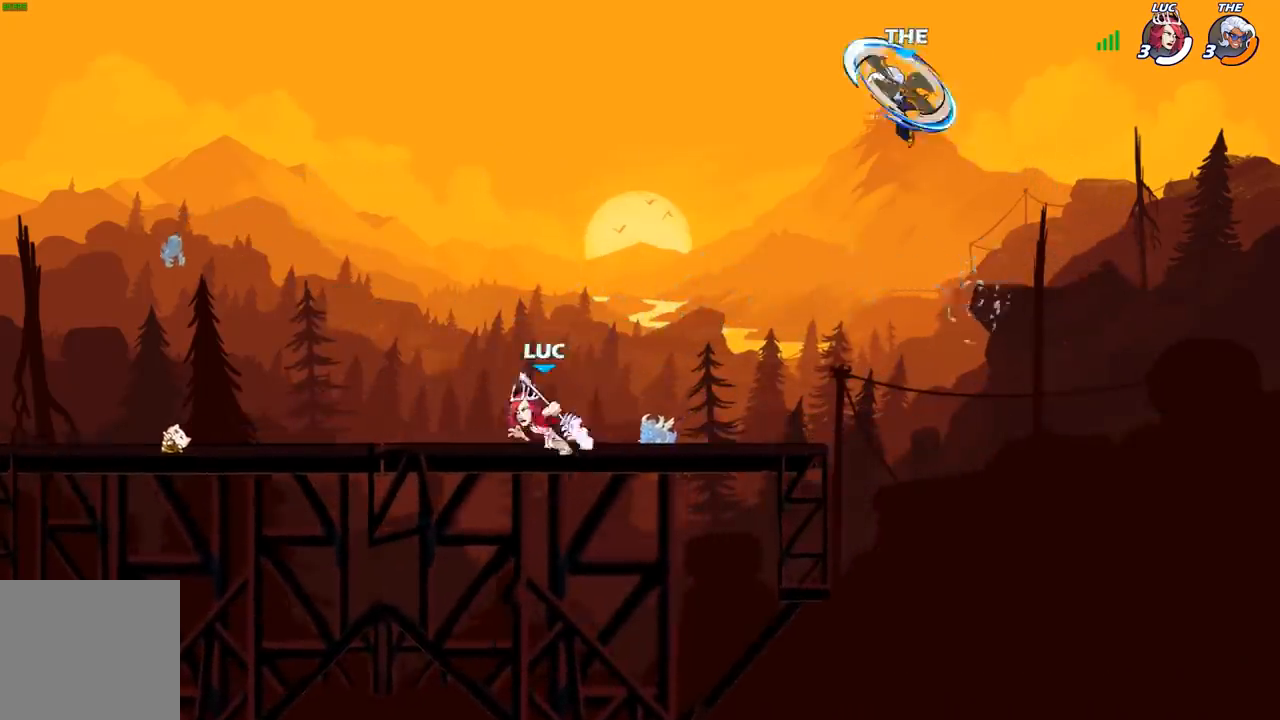
{"buttons": [], "left_stick": "up-left", "right_stick": "center", "events": [[67, "left_stick", "up-right"], [200, "left_stick", "right"], [333, "left_stick", "up-left"]]}
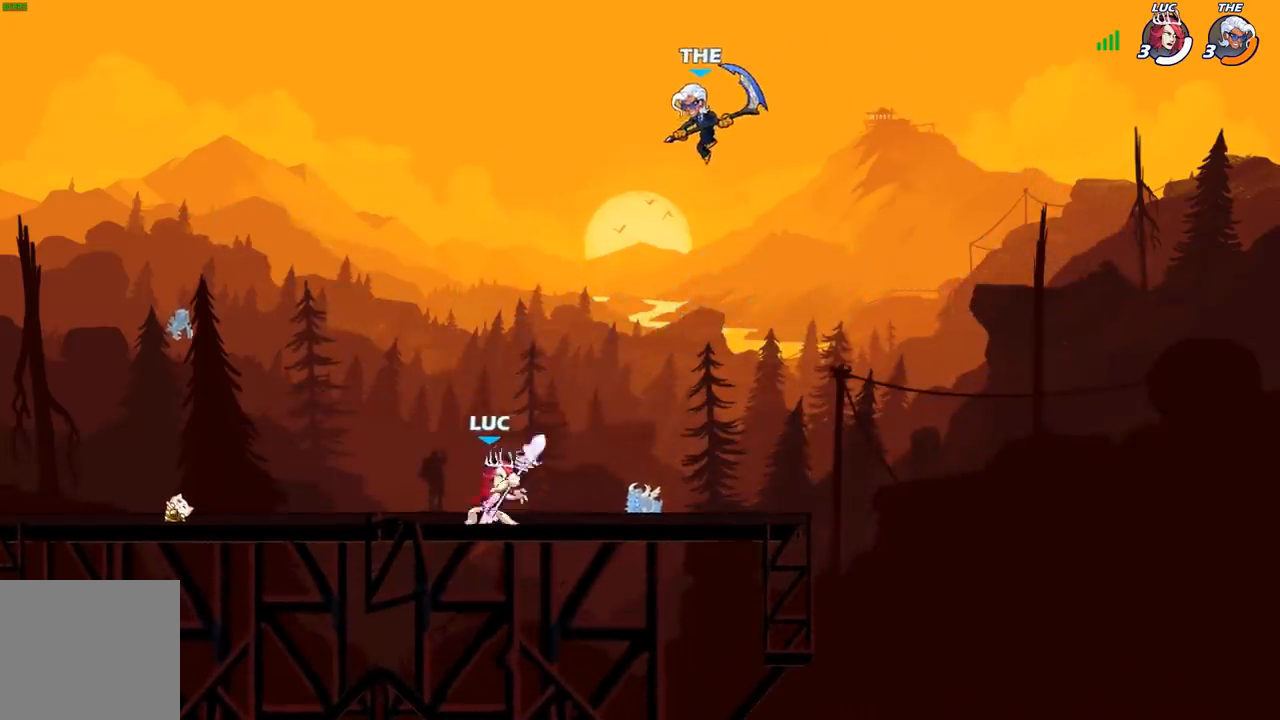
{"buttons": [], "left_stick": "right", "right_stick": "center", "events": [[317, "left_stick", "right"]]}
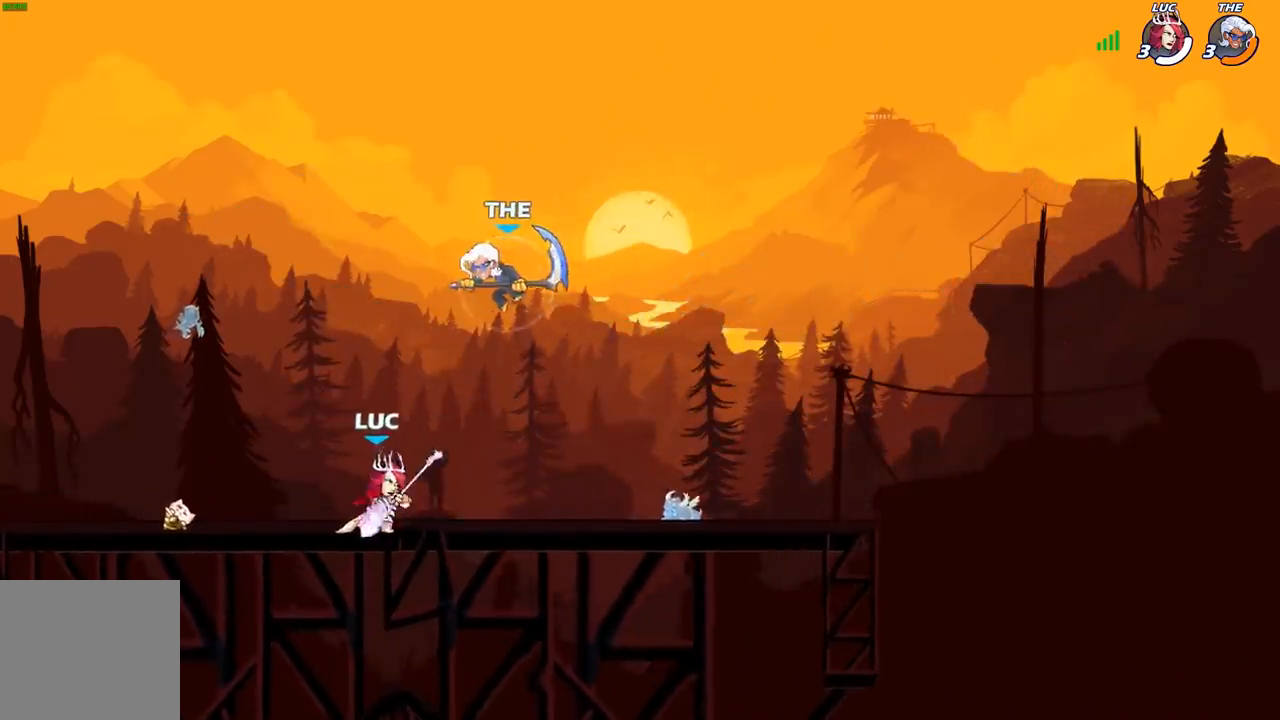
{"buttons": [], "left_stick": "center", "right_stick": "center", "events": [[83, "left_stick", "center"], [150, "B", "down"], [233, "B", "up"]]}
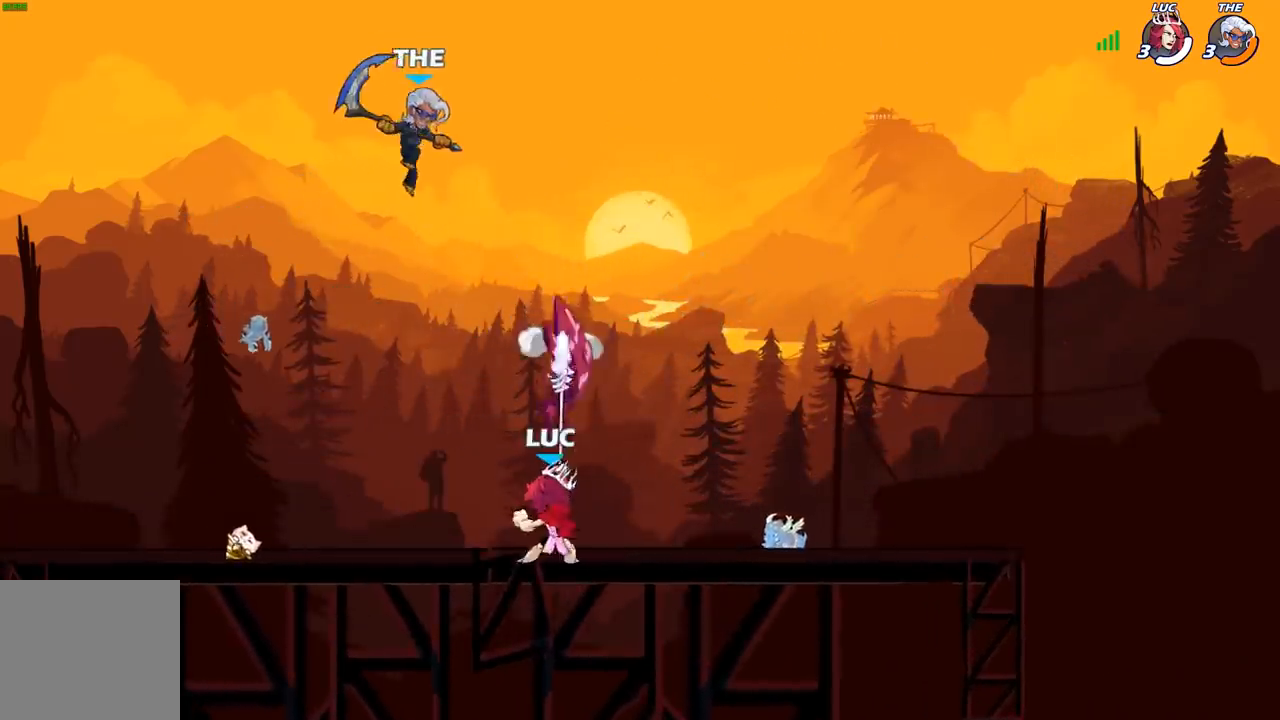
{"buttons": ["A"], "left_stick": "right", "right_stick": "center", "events": [[233, "left_stick", "right"], [400, "A", "down"]]}
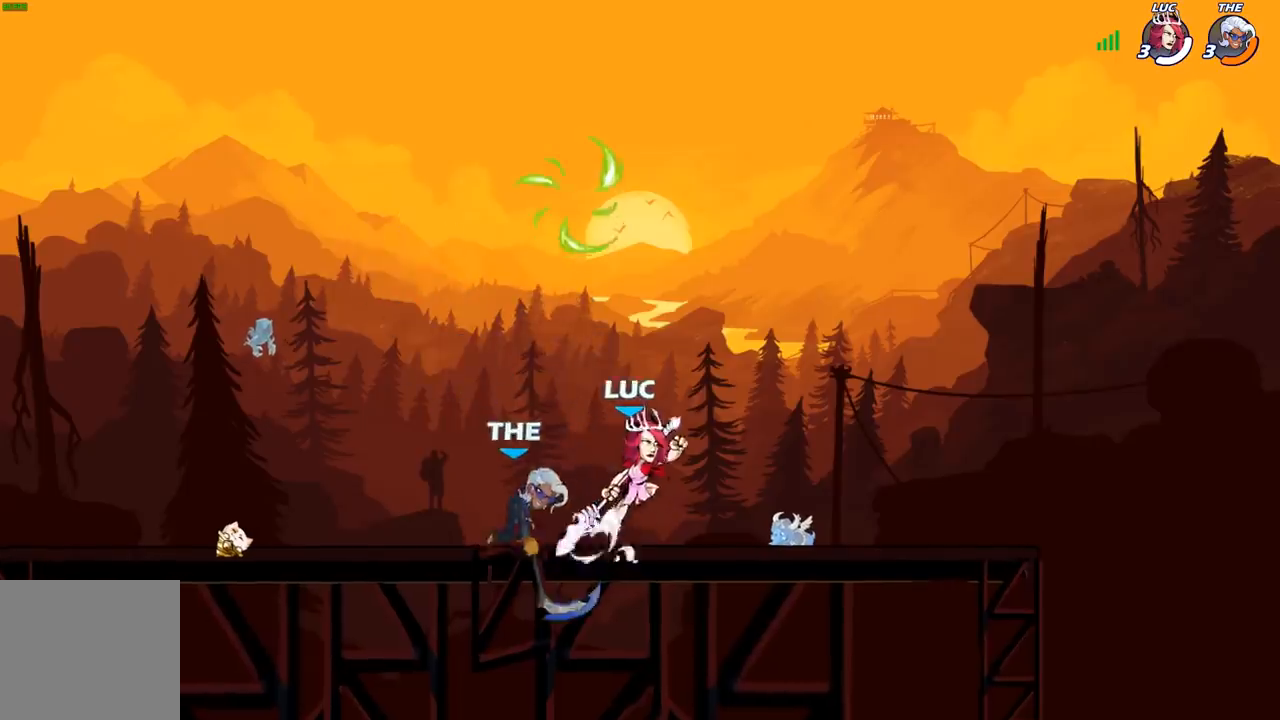
{"buttons": [], "left_stick": "right", "right_stick": "center", "events": [[17, "A", "up"], [167, "left_stick", "down"], [283, "left_stick", "left"], [333, "left_stick", "up-right"], [450, "left_stick", "right"]]}
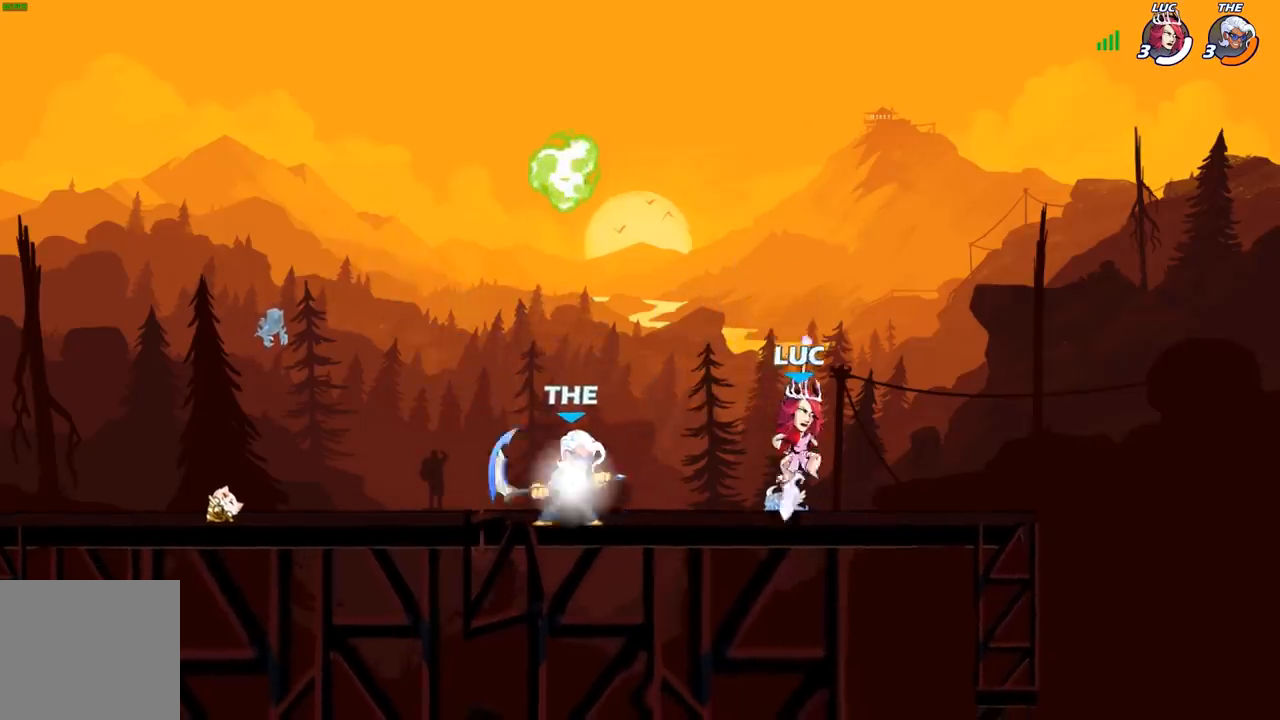
{"buttons": ["X"], "left_stick": "center", "right_stick": "center", "events": [[83, "left_stick", "left"], [233, "R2", "down"], [300, "X", "down"], [317, "left_stick", "center"], [333, "R2", "up"], [383, "X", "up"], [483, "X", "down"]]}
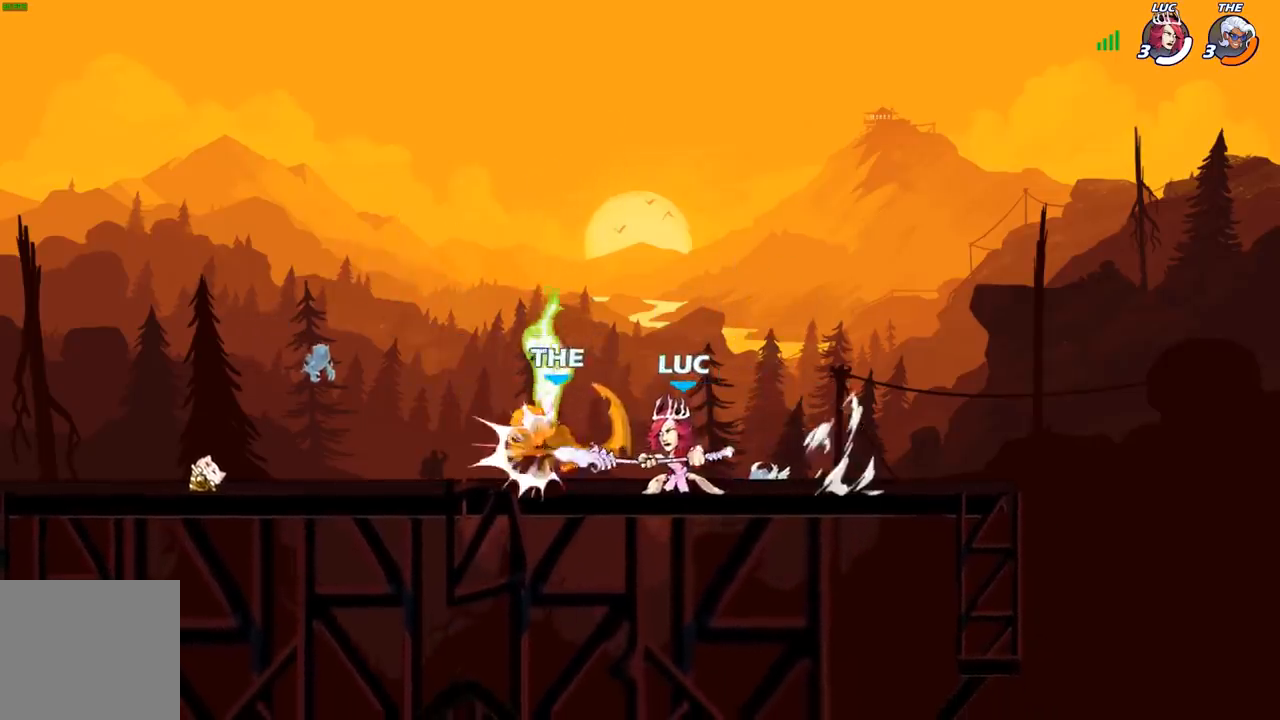
{"buttons": ["R2"], "left_stick": "left", "right_stick": "center", "events": [[83, "X", "up"], [167, "X", "down"], [267, "X", "up"], [383, "left_stick", "left"], [467, "R2", "down"]]}
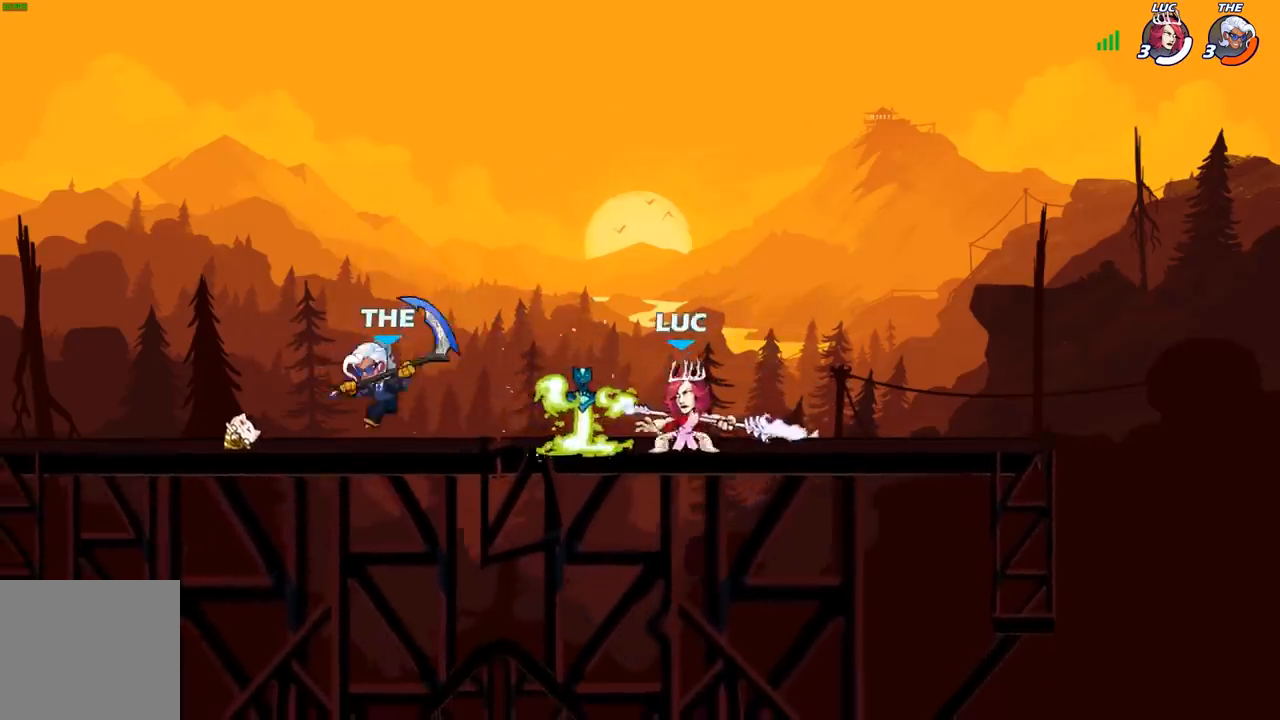
{"buttons": [], "left_stick": "center", "right_stick": "center", "events": [[50, "B", "down"], [67, "R2", "up"], [150, "B", "up"], [500, "left_stick", "center"]]}
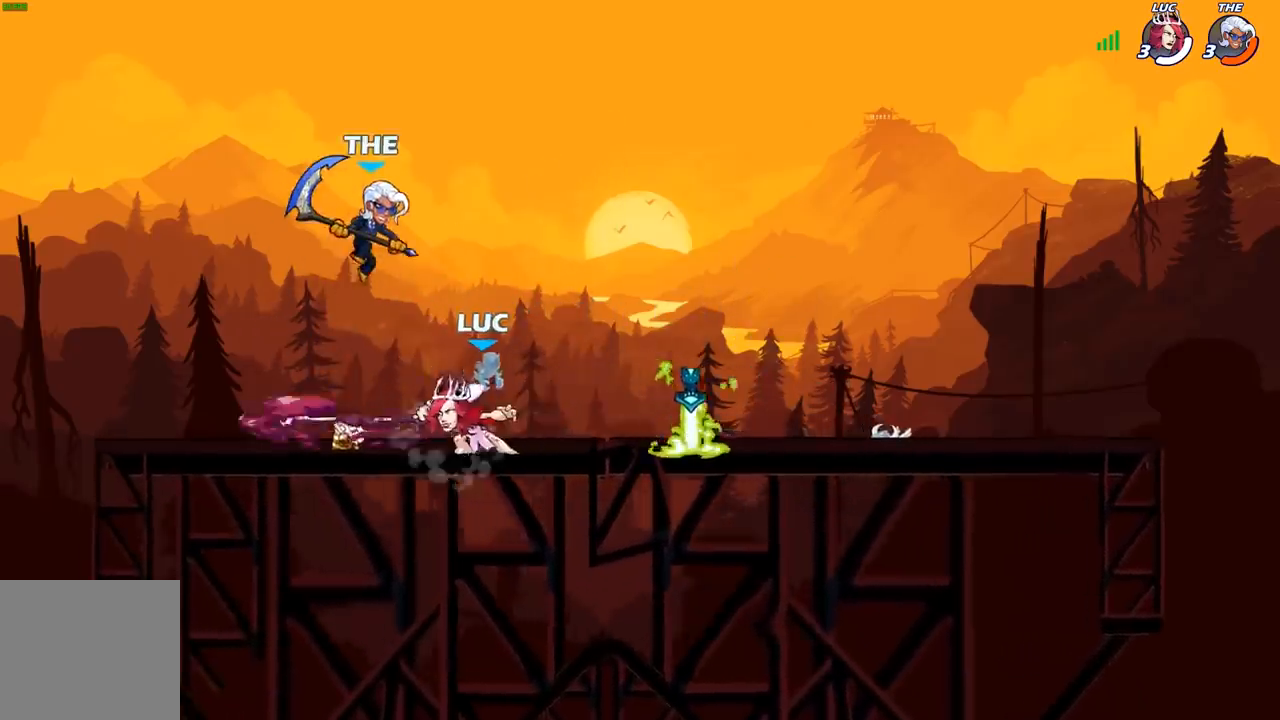
{"buttons": ["A", "R2"], "left_stick": "up-left", "right_stick": "center", "events": [[333, "left_stick", "right"], [383, "A", "down"], [417, "left_stick", "up"], [467, "left_stick", "up-left"], [483, "R2", "down"]]}
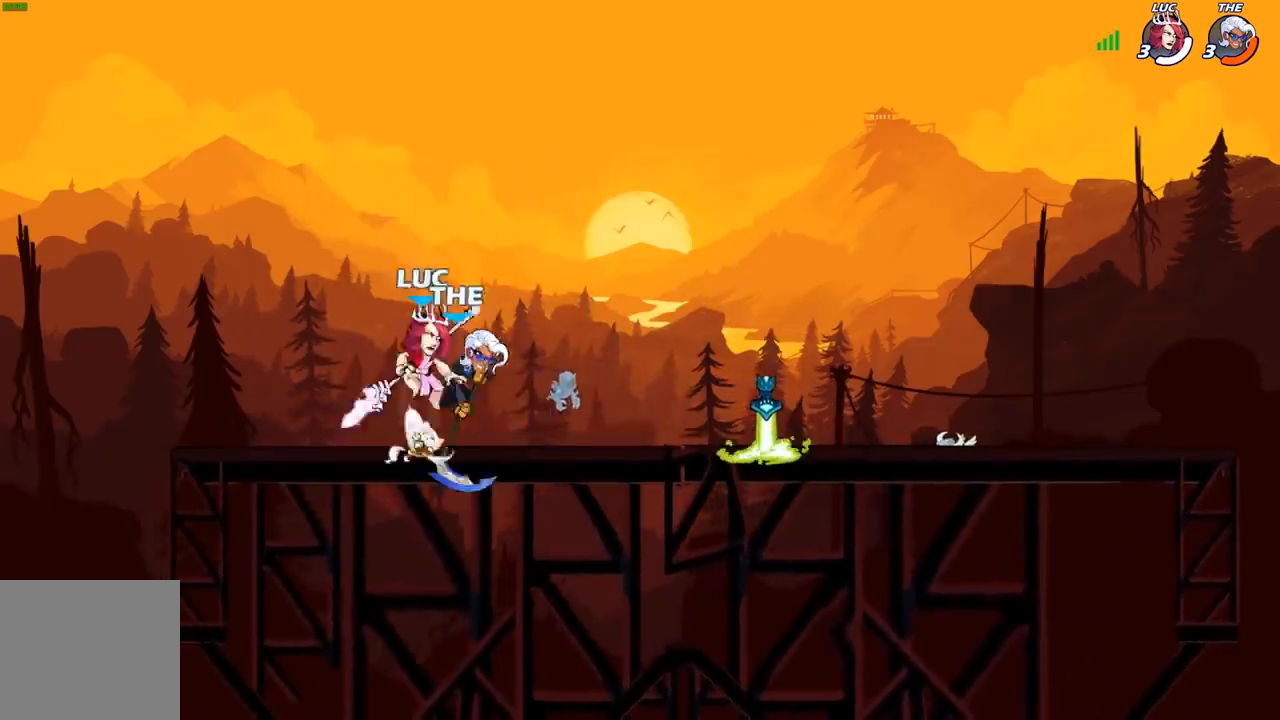
{"buttons": ["X"], "left_stick": "down", "right_stick": "center", "events": [[17, "A", "up"], [150, "R2", "up"], [183, "left_stick", "up-right"], [467, "left_stick", "down"], [483, "X", "down"]]}
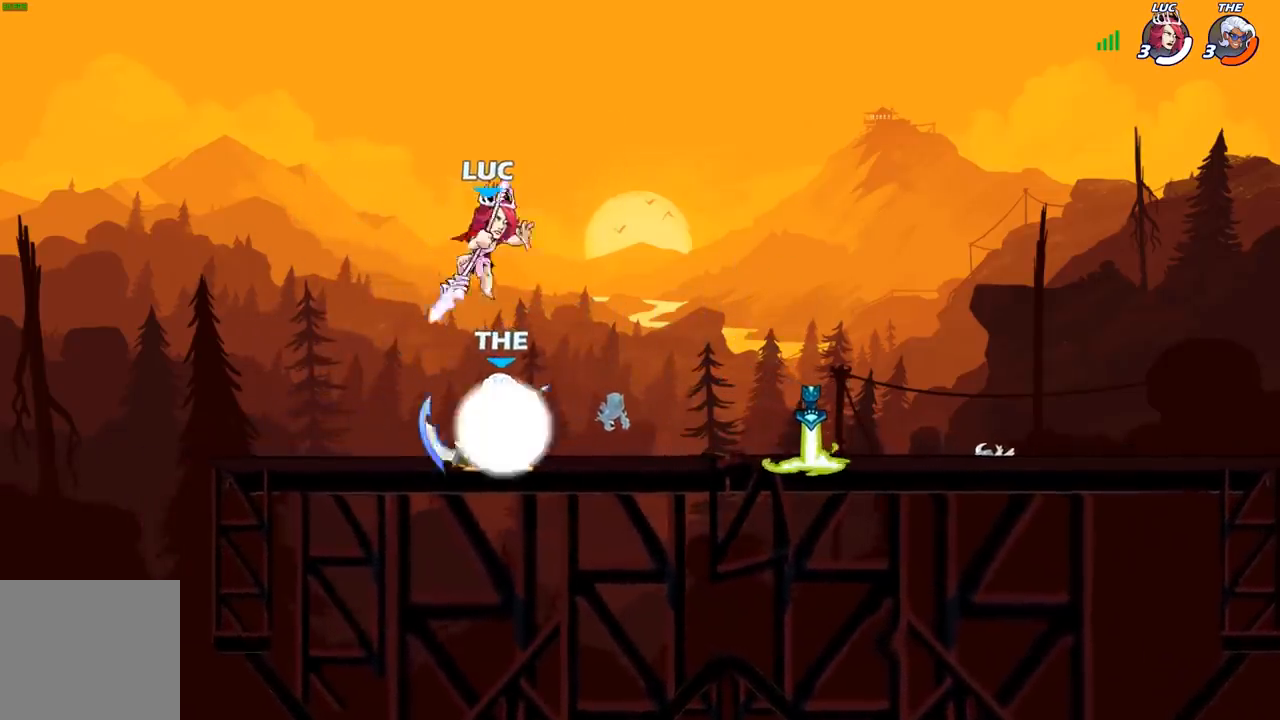
{"buttons": [], "left_stick": "left", "right_stick": "center", "events": [[67, "X", "up"], [100, "left_stick", "left"]]}
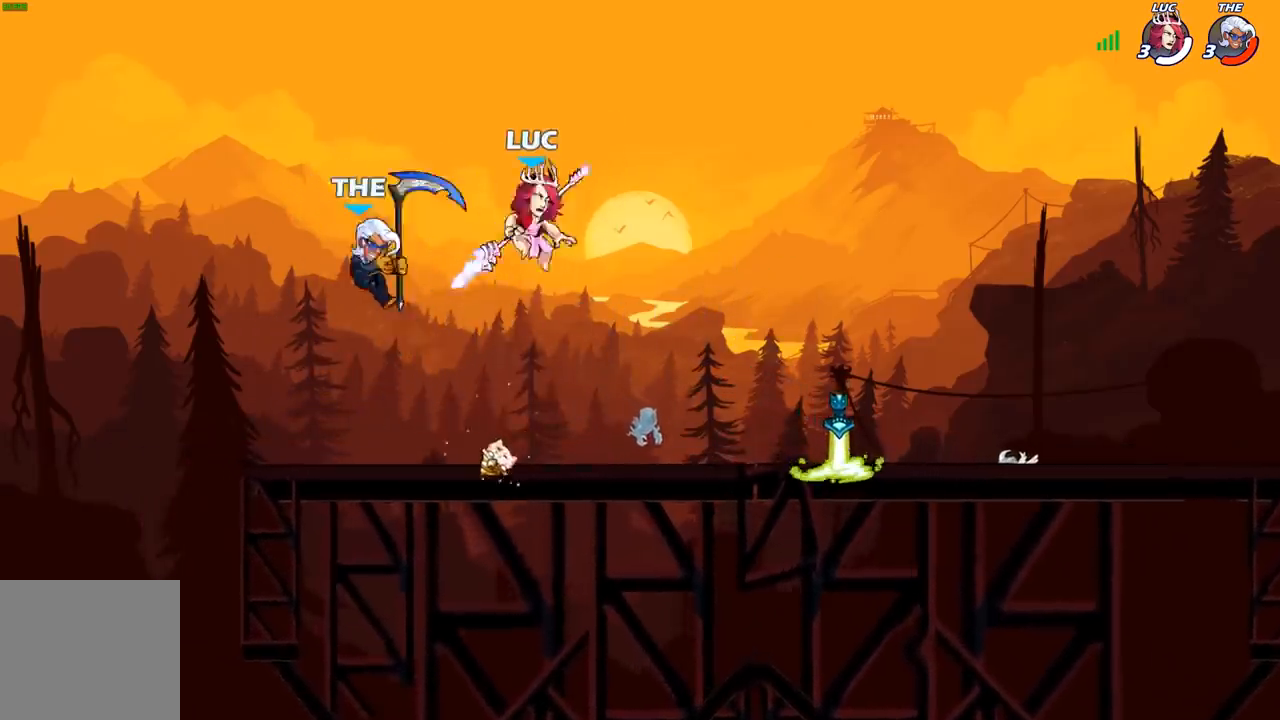
{"buttons": [], "left_stick": "center", "right_stick": "center", "events": [[67, "X", "down"], [133, "left_stick", "center"], [150, "X", "up"]]}
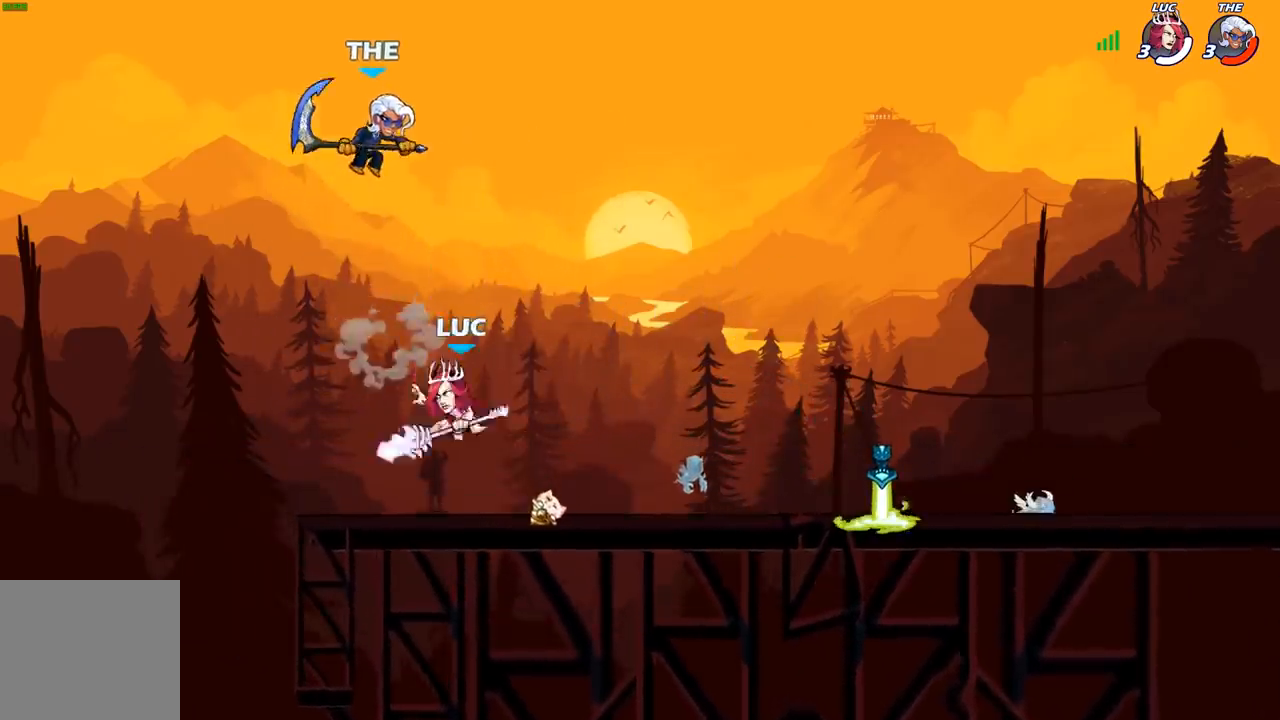
{"buttons": ["X"], "left_stick": "right", "right_stick": "center", "events": [[150, "left_stick", "up-left"], [317, "R2", "down"], [433, "R2", "up"], [433, "left_stick", "right"], [450, "X", "down"]]}
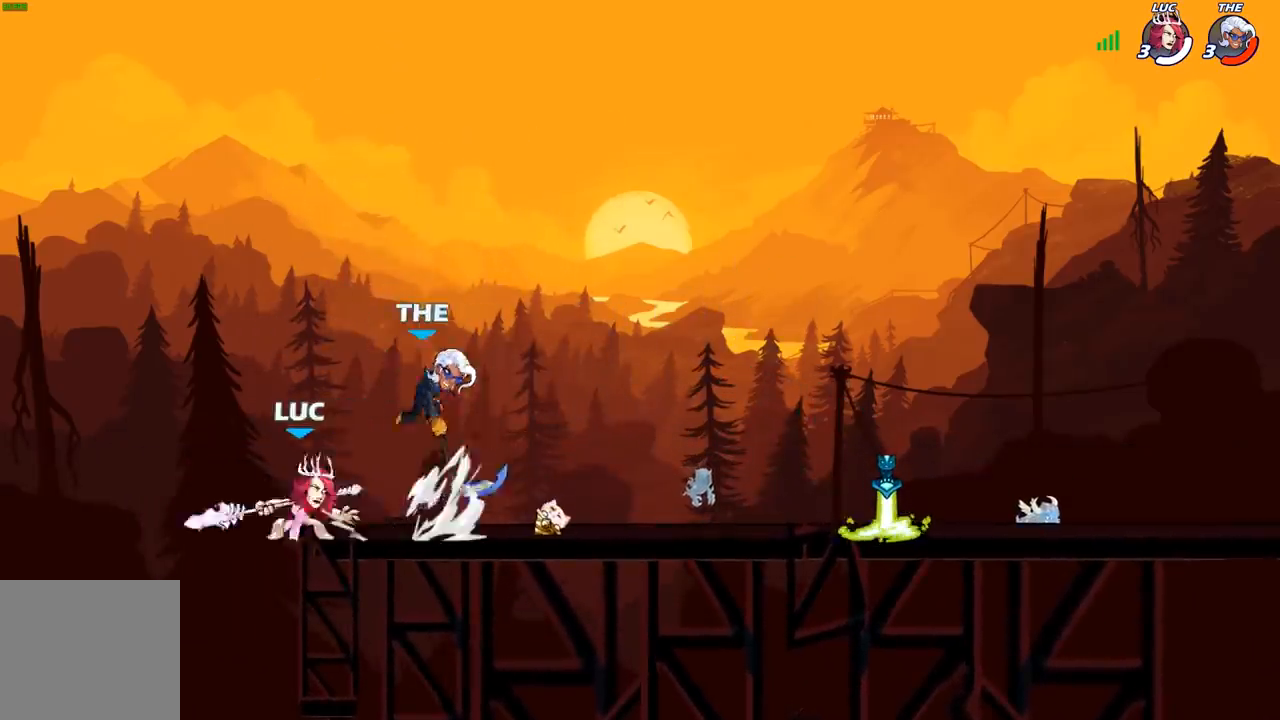
{"buttons": [], "left_stick": "center", "right_stick": "center", "events": [[67, "X", "up"], [300, "left_stick", "center"]]}
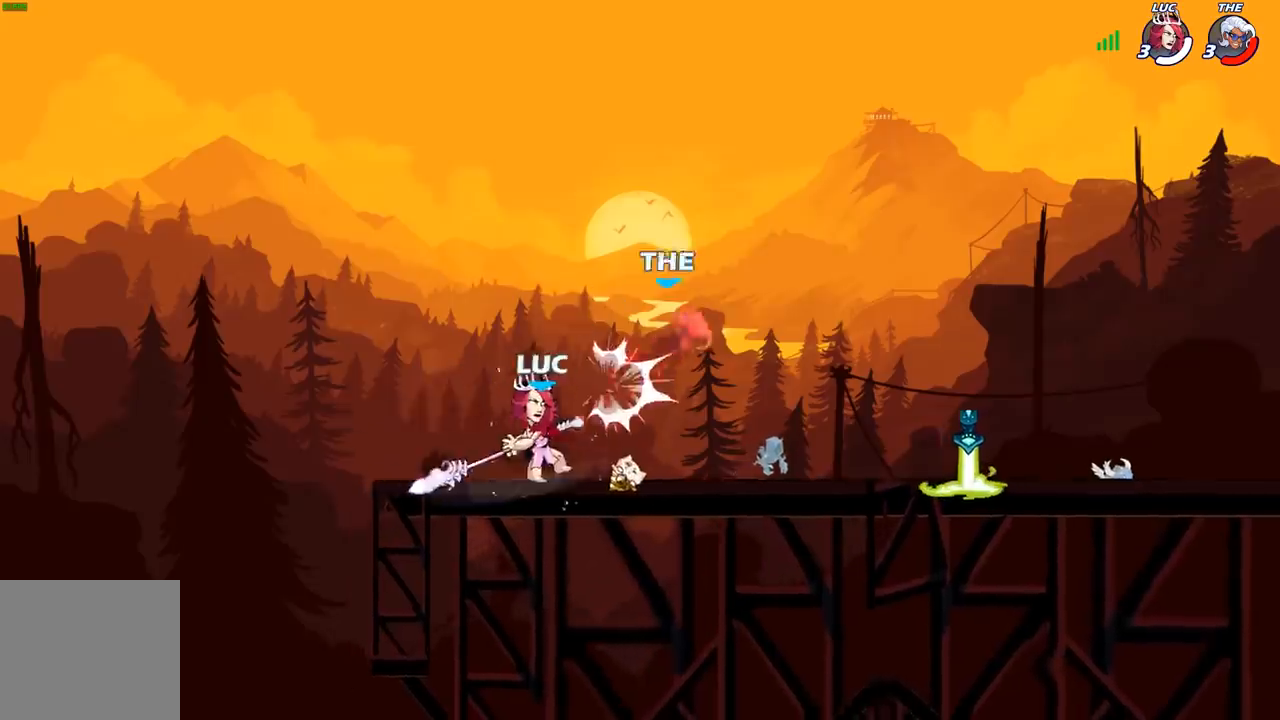
{"buttons": [], "left_stick": "center", "right_stick": "center", "events": [[50, "left_stick", "right"], [133, "R2", "down"], [167, "B", "down"], [183, "left_stick", "center"], [200, "R2", "up"], [267, "B", "up"]]}
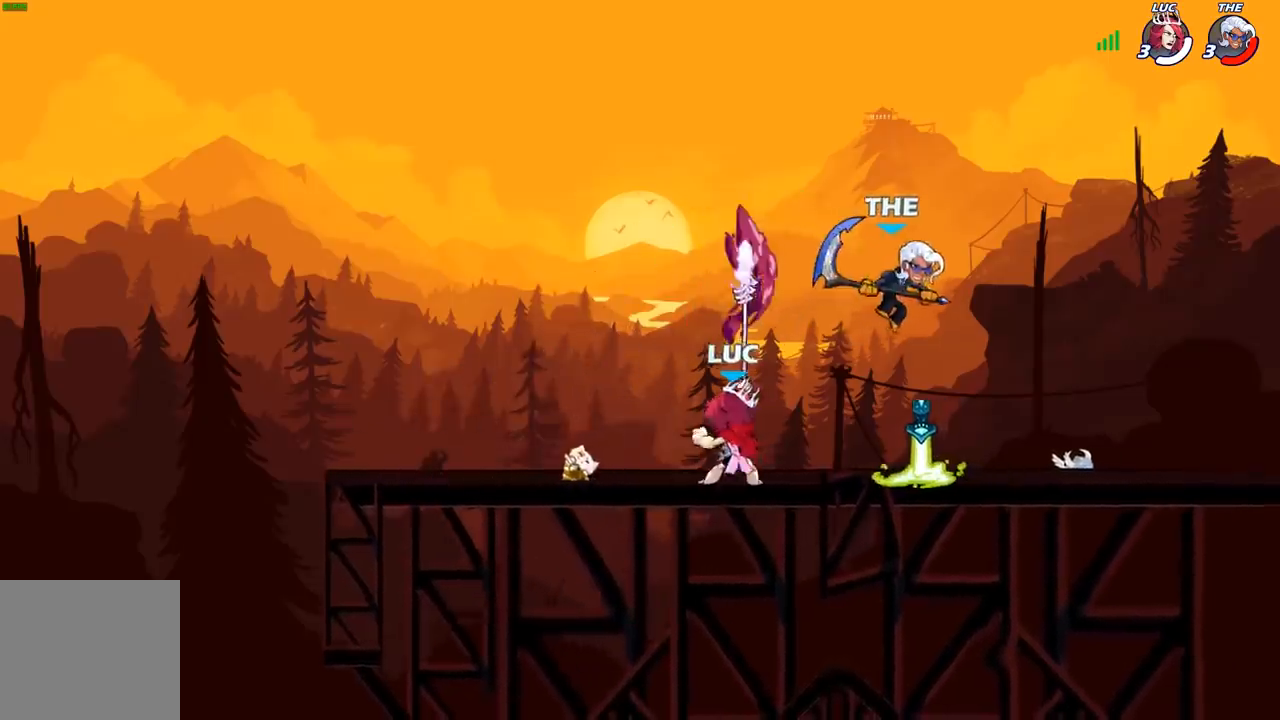
{"buttons": ["A"], "left_stick": "left", "right_stick": "center", "events": [[250, "left_stick", "left"], [367, "A", "down"]]}
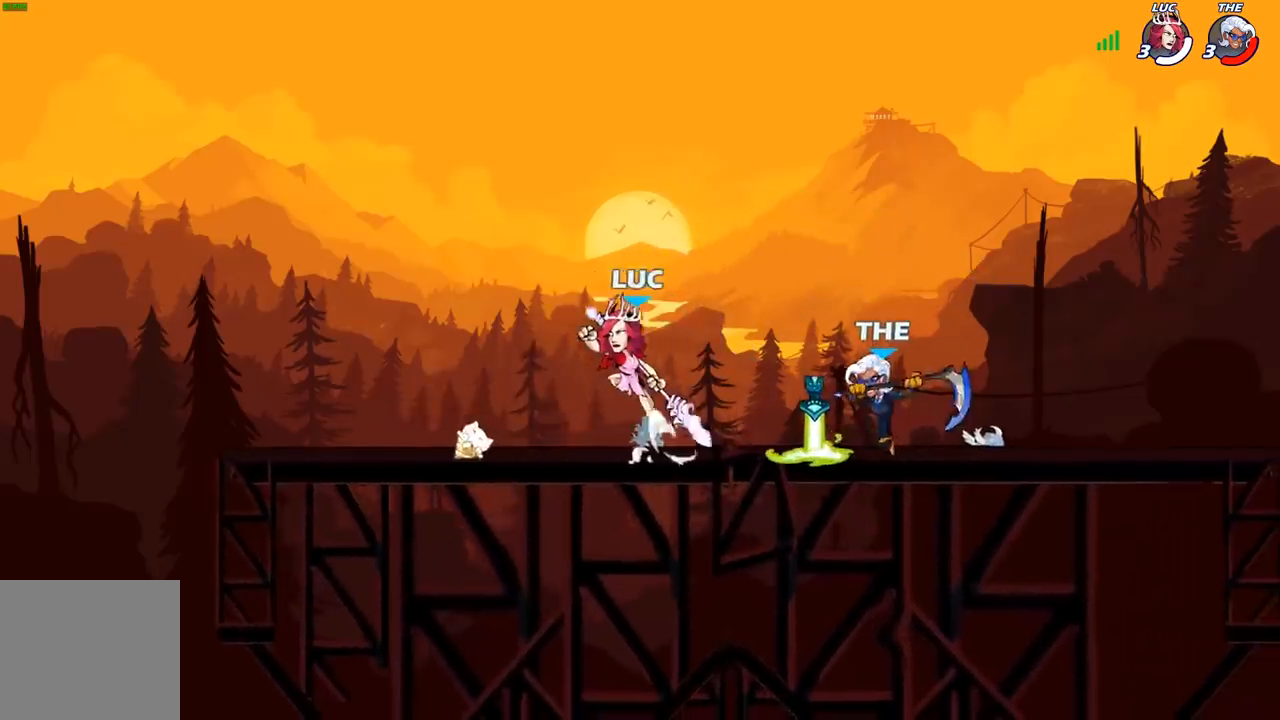
{"buttons": [], "left_stick": "down-right", "right_stick": "center", "events": [[50, "A", "up"], [83, "left_stick", "down-left"], [283, "left_stick", "down-right"]]}
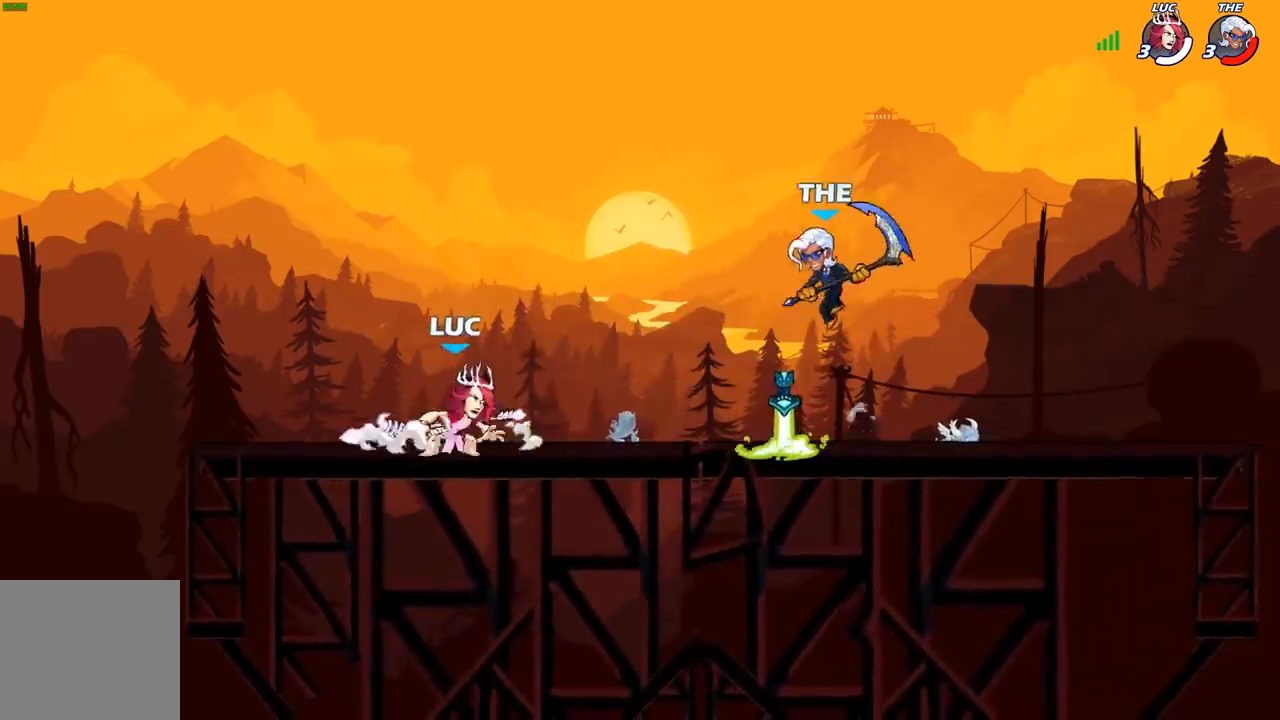
{"buttons": [], "left_stick": "center", "right_stick": "center", "events": [[100, "B", "down"], [100, "left_stick", "down"], [333, "B", "up"], [333, "left_stick", "center"]]}
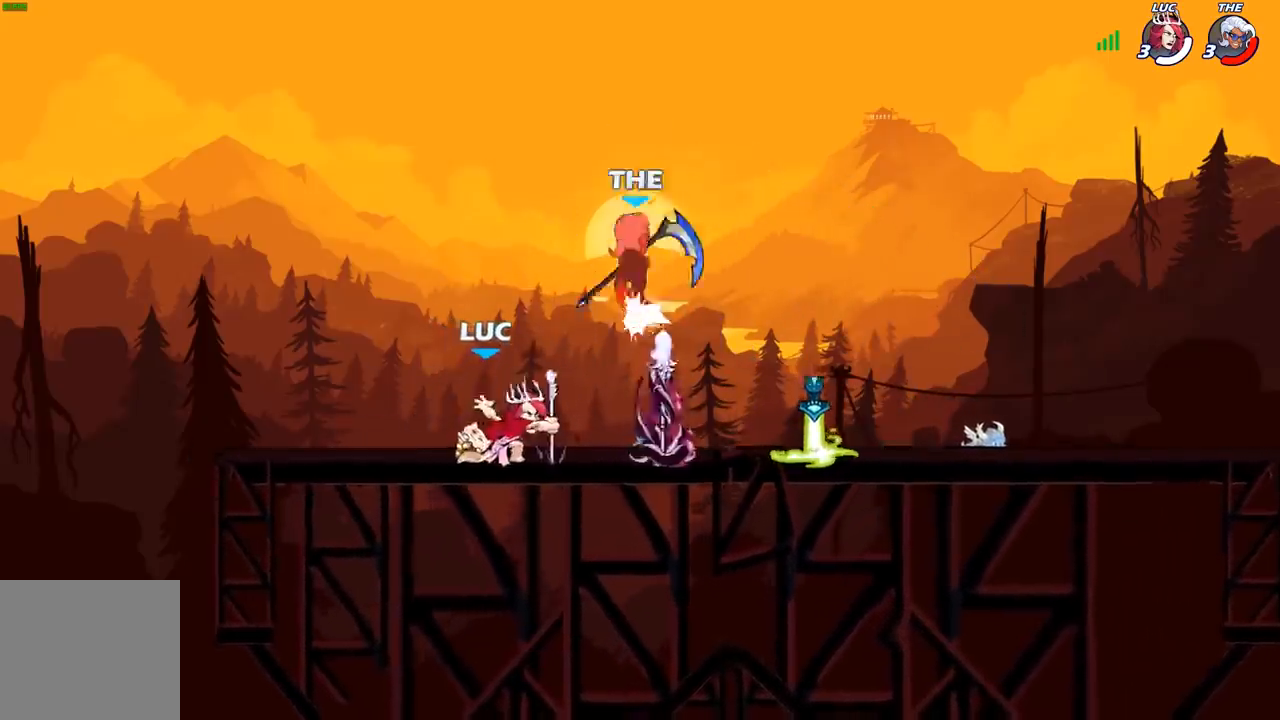
{"buttons": [], "left_stick": "right", "right_stick": "center", "events": [[500, "left_stick", "right"]]}
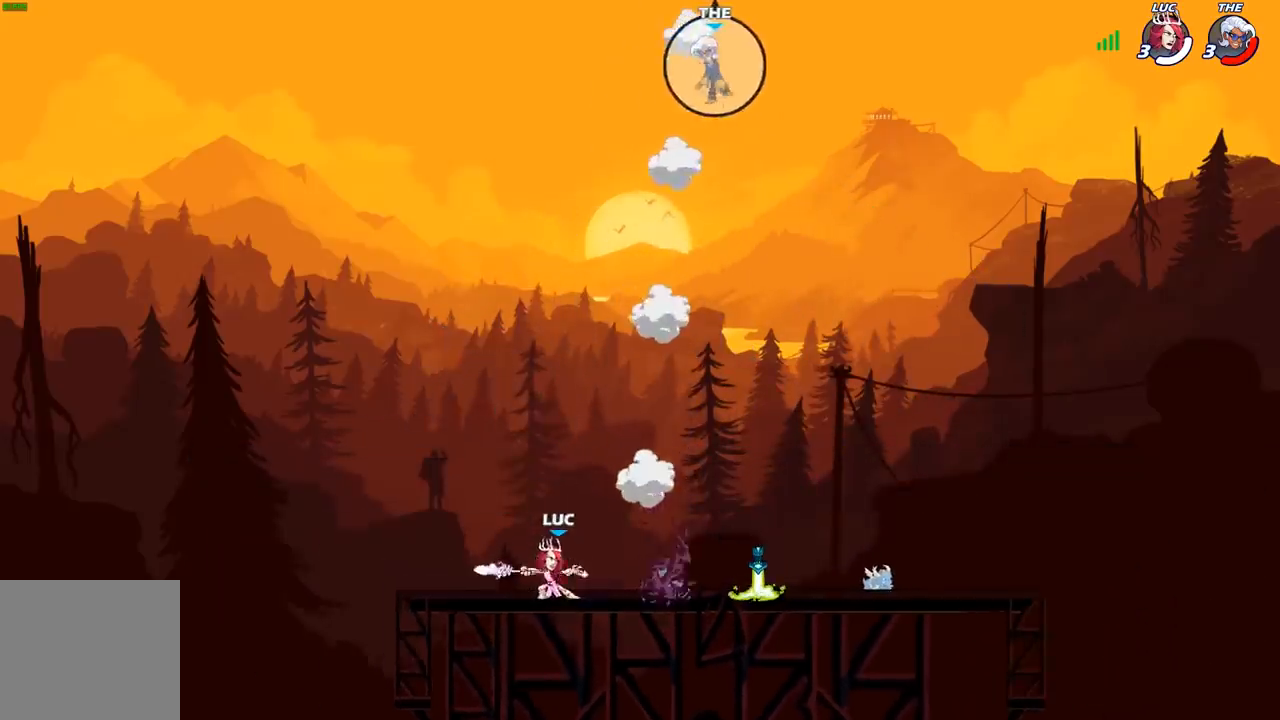
{"buttons": ["A"], "left_stick": "right", "right_stick": "center", "events": [[117, "A", "down"], [217, "A", "up"], [400, "A", "down"]]}
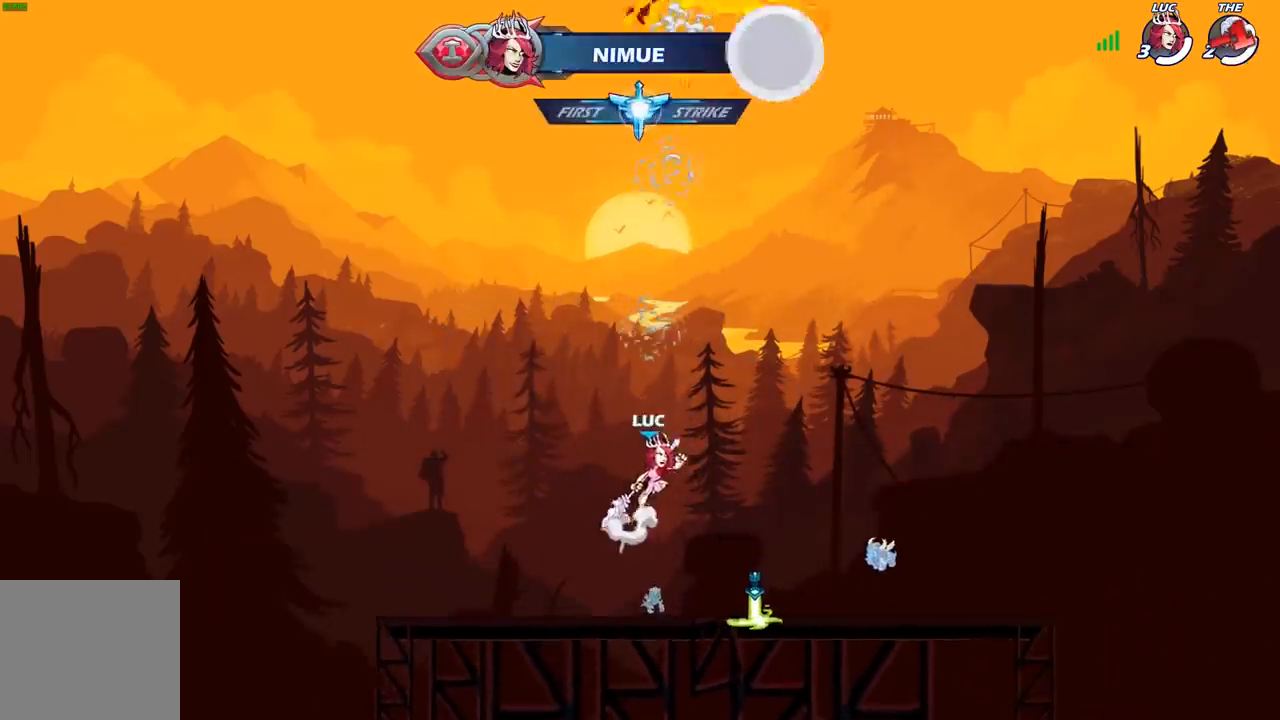
{"buttons": [], "left_stick": "up", "right_stick": "center", "events": [[17, "A", "up"], [150, "left_stick", "center"], [233, "left_stick", "left"], [383, "left_stick", "up"], [417, "R1", "down"], [483, "R1", "up"]]}